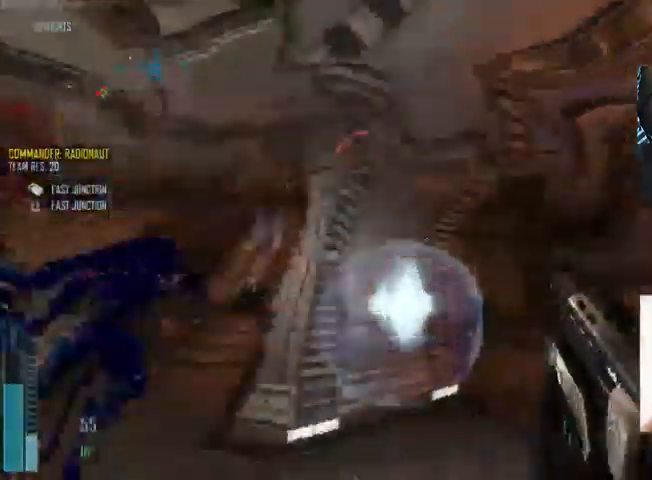
Gameplay with keyboard and mouse; each line is a JSON object with the keys and mouse buttons held at the frame after it. "events" lists presses ("down") and releases ("up") of "1", "2", "3", "4", "5", "a", "alt", "c", "ctrl", "d", "e", "f", "q", "r", "s", "shift", "space", "tab", "v", "w", "x", "z", "mouse_left", "mouse_middle", "mouse_right", "mouse_wheel_up" and "mouse_wheel_down" between this image and that frame as [ms after this image, input, new state], when the widget could be followed in between. "mouse_left", "mouse_middle", "mouse_right", "mouse_wheel_up", "mouse_wheel_down" = the "left", "middle", "right", "wheel_up", "wheel_down" buttons of the "mouse" list. No other keys are recorded. Not read: mouse_move.
{"keys": ["a", "d"], "mouse": [], "events": [[134, "a", "down"], [200, "d", "up"], [500, "d", "down"]]}
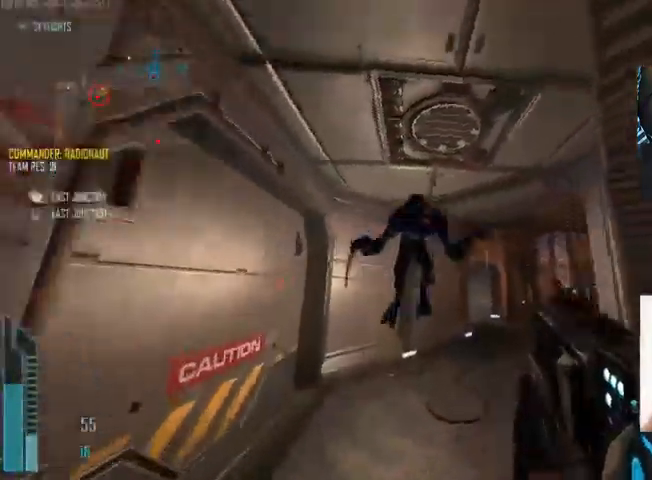
{"keys": ["d"], "mouse": [], "events": [[34, "a", "up"], [100, "mouse_left", "down"], [300, "mouse_left", "up"]]}
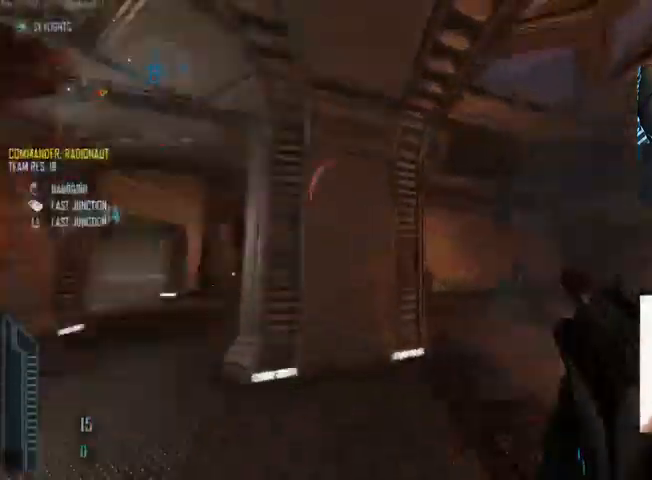
{"keys": ["d", "w"], "mouse": [], "events": [[100, "s", "down"], [267, "a", "down"], [267, "d", "up"], [334, "s", "up"], [434, "a", "up"], [434, "d", "down"], [500, "w", "down"]]}
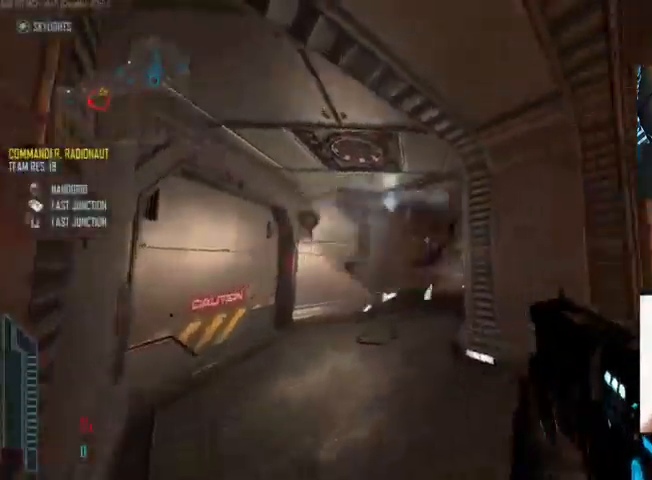
{"keys": ["a", "r", "w"], "mouse": [], "events": [[34, "d", "up"], [100, "a", "down"], [100, "mouse_left", "down"], [334, "mouse_left", "up"], [434, "r", "down"]]}
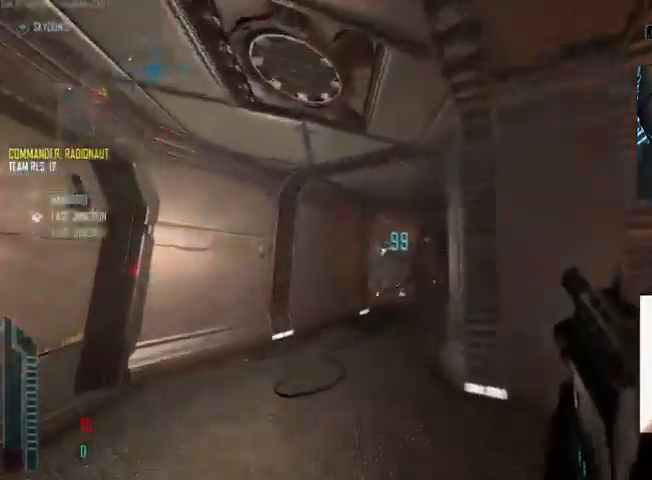
{"keys": ["w"], "mouse": [], "events": [[34, "r", "up"], [100, "a", "up"]]}
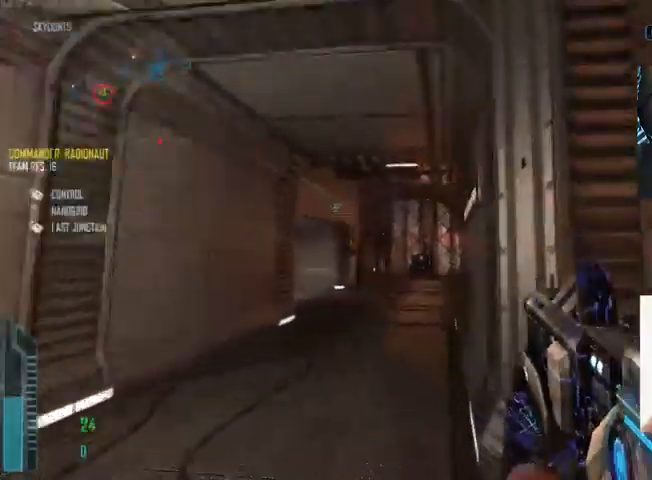
{"keys": ["a"], "mouse": [], "events": [[100, "w", "up"], [134, "d", "down"], [234, "d", "up"], [234, "s", "down"], [400, "a", "down"], [500, "s", "up"]]}
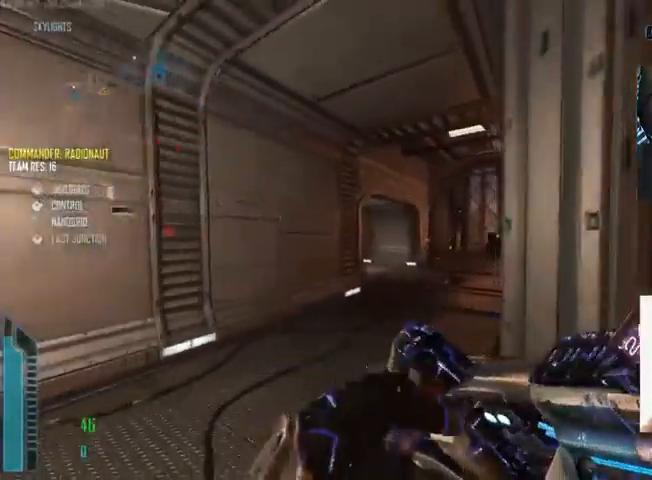
{"keys": ["d"], "mouse": [], "events": [[400, "a", "up"], [434, "d", "down"]]}
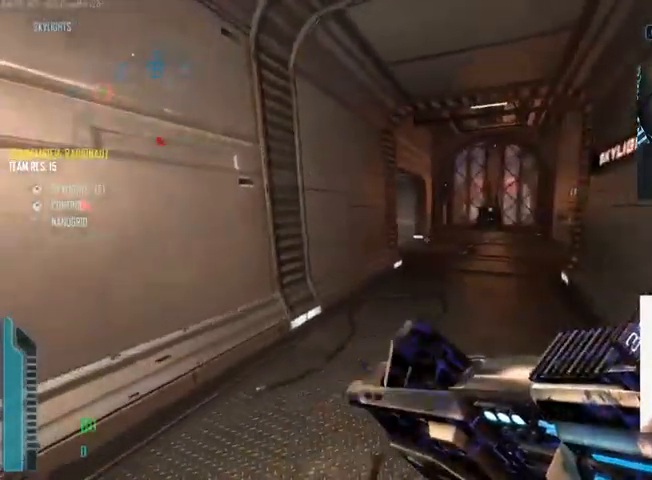
{"keys": ["w"], "mouse": [], "events": [[234, "d", "up"], [234, "w", "down"], [334, "r", "down"], [467, "r", "up"]]}
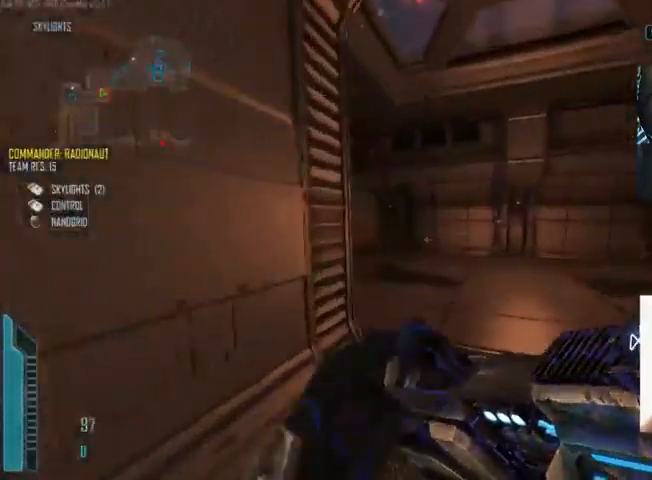
{"keys": ["w"], "mouse": [], "events": [[100, "c", "down"], [500, "c", "up"]]}
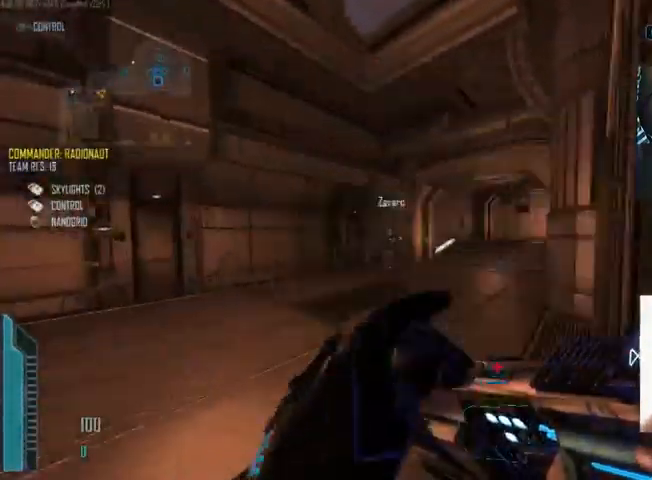
{"keys": ["w"], "mouse": [], "events": []}
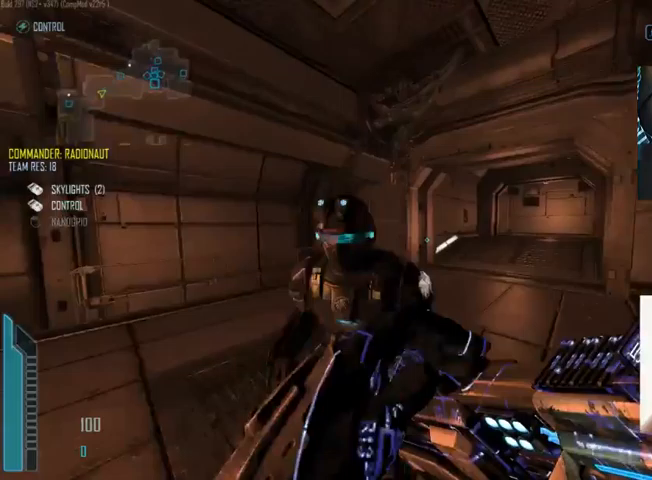
{"keys": ["w"], "mouse": [], "events": [[133, "d", "down"], [167, "w", "up"], [433, "w", "down"], [467, "d", "up"]]}
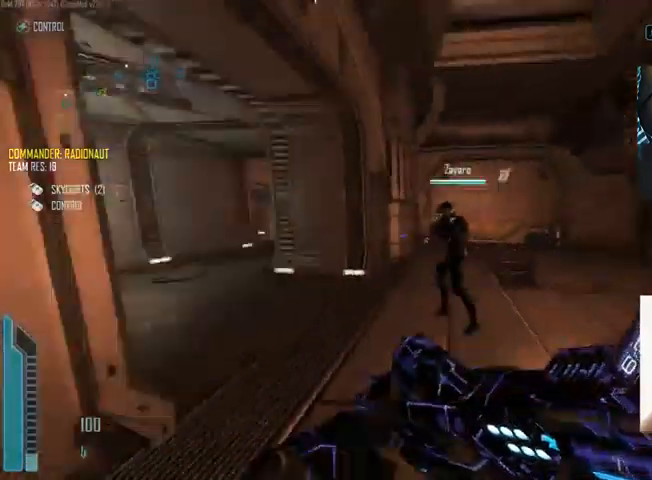
{"keys": ["w"], "mouse": [], "events": [[100, "a", "down"], [267, "a", "up"]]}
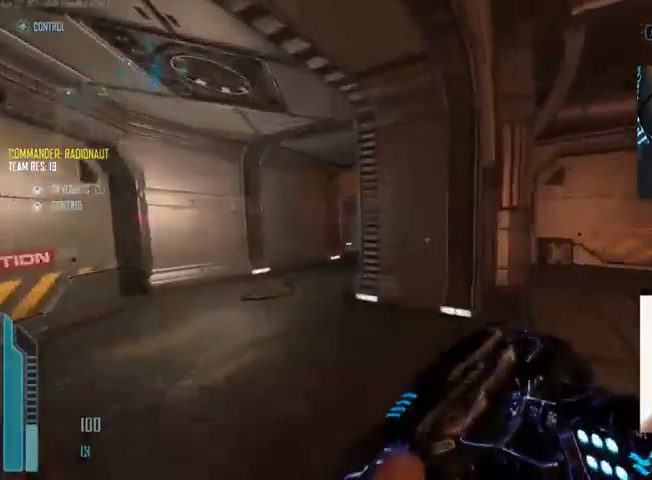
{"keys": [], "mouse": [], "events": [[267, "w", "up"], [367, "r", "down"], [433, "r", "up"]]}
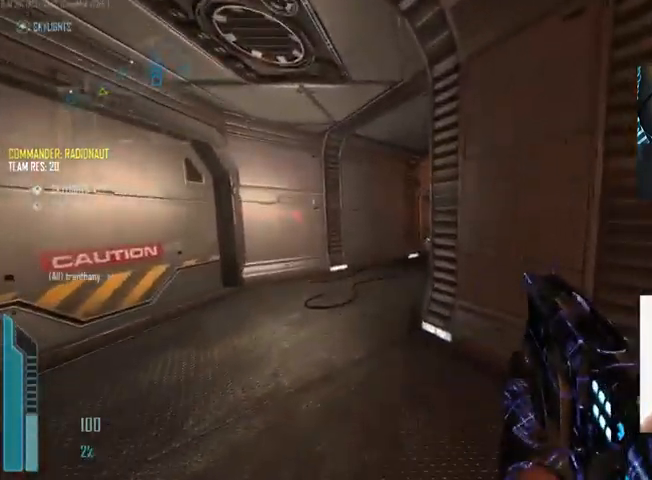
{"keys": [], "mouse": [], "events": [[33, "r", "down"], [100, "r", "up"], [167, "r", "down"], [267, "r", "up"]]}
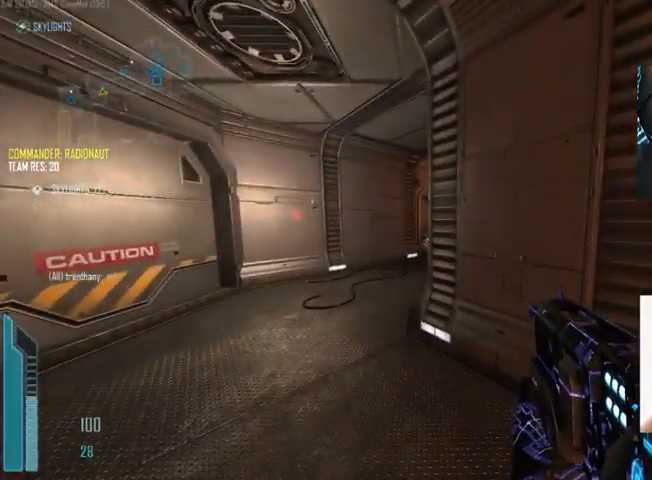
{"keys": [], "mouse": [], "events": []}
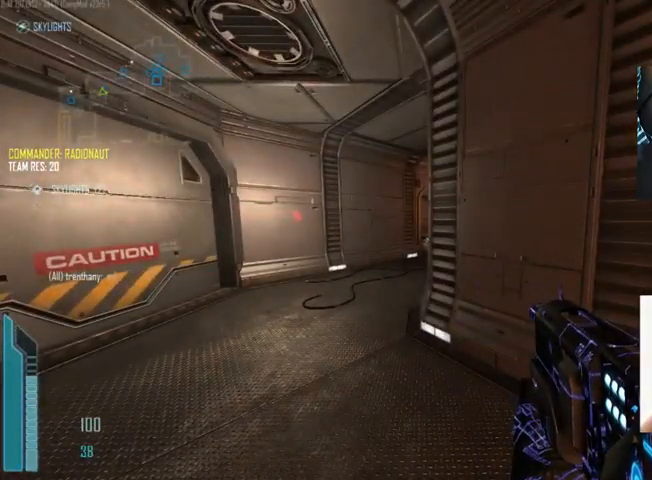
{"keys": [], "mouse": [], "events": []}
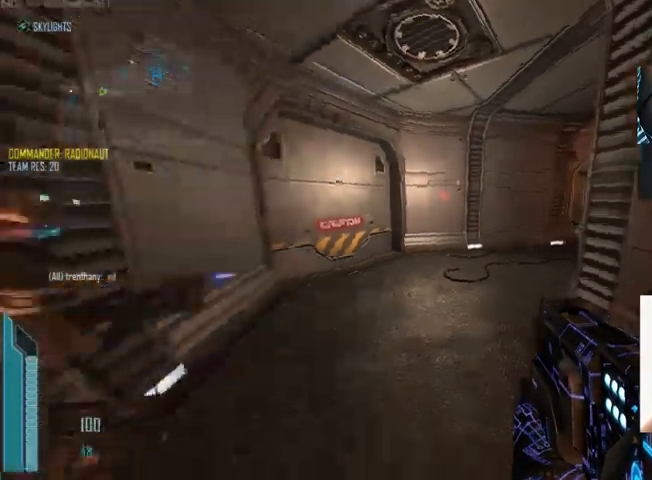
{"keys": [], "mouse": [], "events": []}
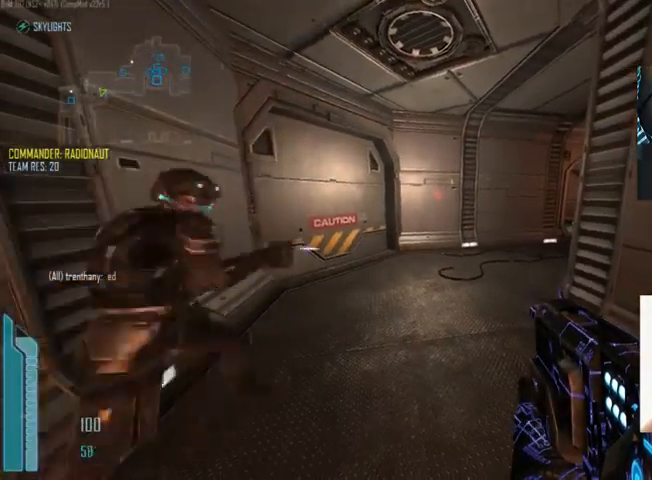
{"keys": ["tab"], "mouse": [], "events": [[167, "tab", "down"]]}
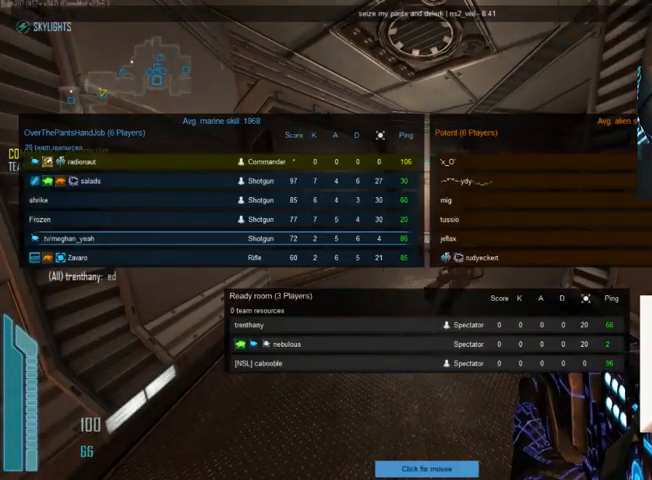
{"keys": [], "mouse": [], "events": [[67, "tab", "up"]]}
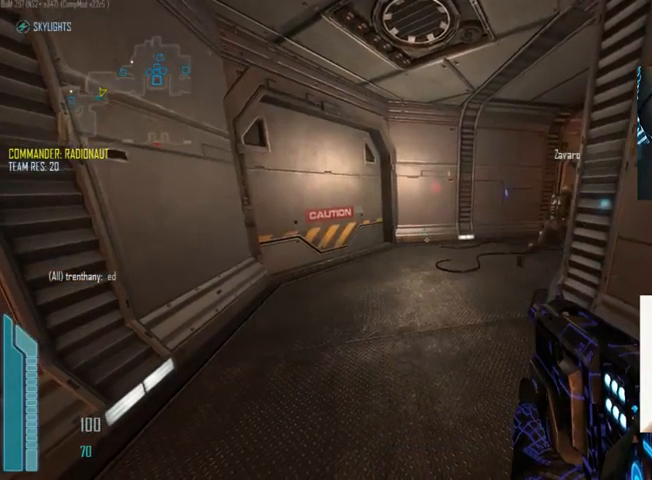
{"keys": ["w"], "mouse": [], "events": [[167, "w", "down"], [333, "r", "down"], [433, "r", "up"]]}
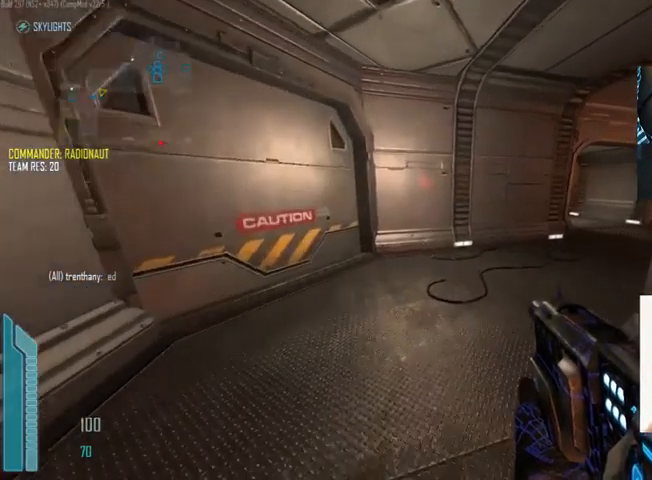
{"keys": ["c", "w"], "mouse": [], "events": [[167, "c", "down"]]}
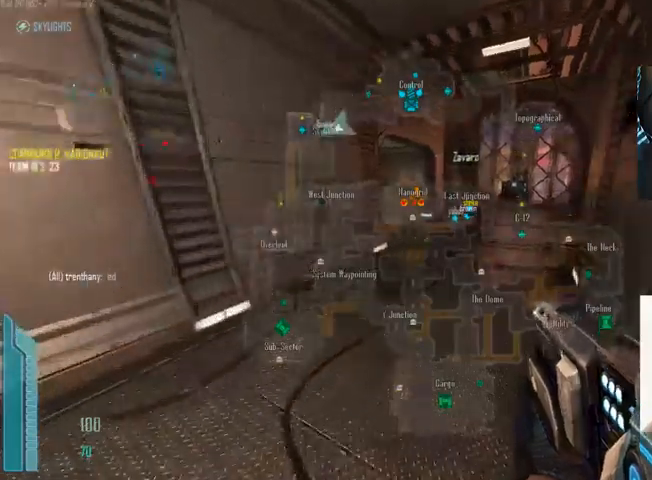
{"keys": ["w"], "mouse": [], "events": [[233, "c", "up"]]}
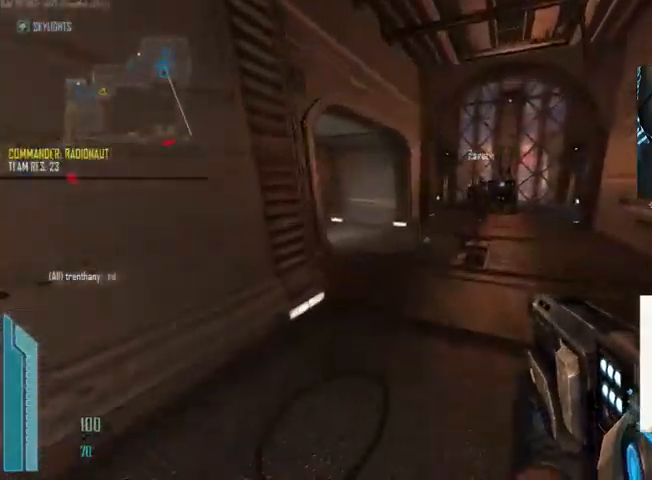
{"keys": ["w"], "mouse": [], "events": [[133, "c", "down"], [467, "c", "up"]]}
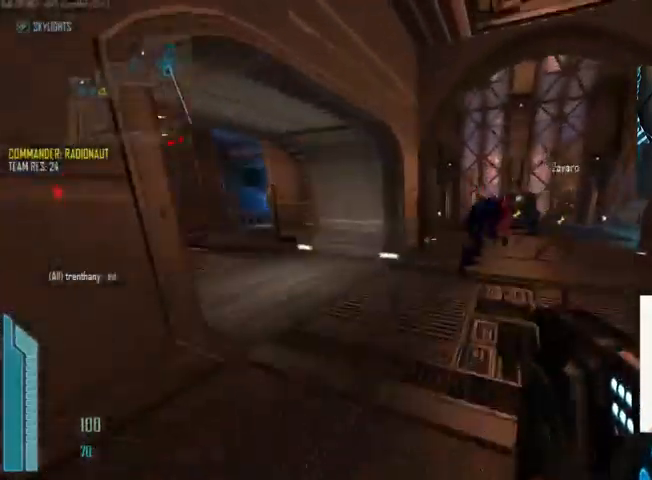
{"keys": ["w"], "mouse": [], "events": [[100, "d", "down"], [167, "d", "up"], [200, "a", "down"], [333, "a", "up"]]}
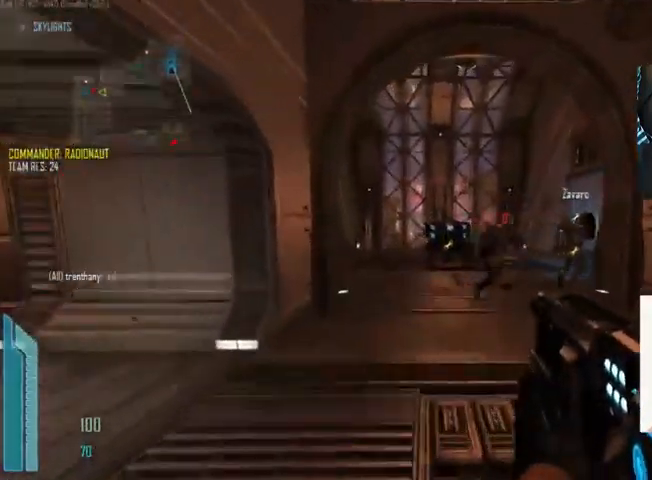
{"keys": ["a"], "mouse": [], "events": [[100, "d", "down"], [167, "w", "up"], [200, "mouse_left", "down"], [433, "mouse_left", "up"], [500, "a", "down"], [500, "d", "up"]]}
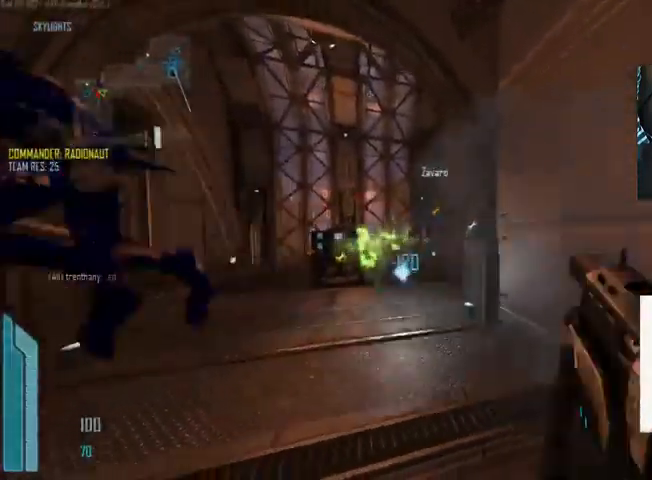
{"keys": ["a", "w"], "mouse": [], "events": [[100, "w", "down"]]}
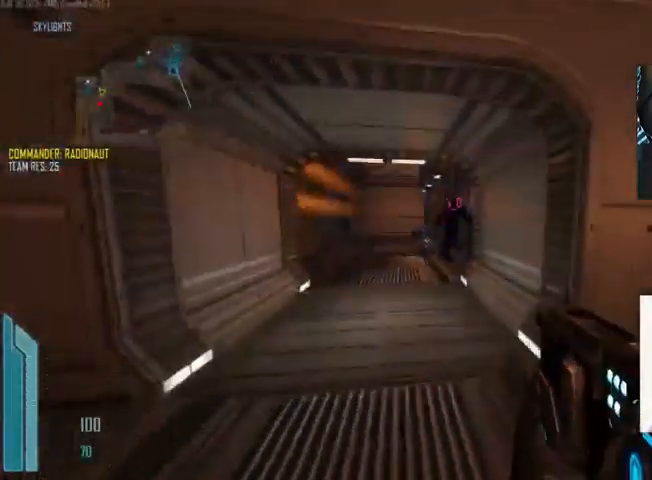
{"keys": ["a", "w"], "mouse": [], "events": [[233, "mouse_left", "down"], [400, "mouse_left", "up"]]}
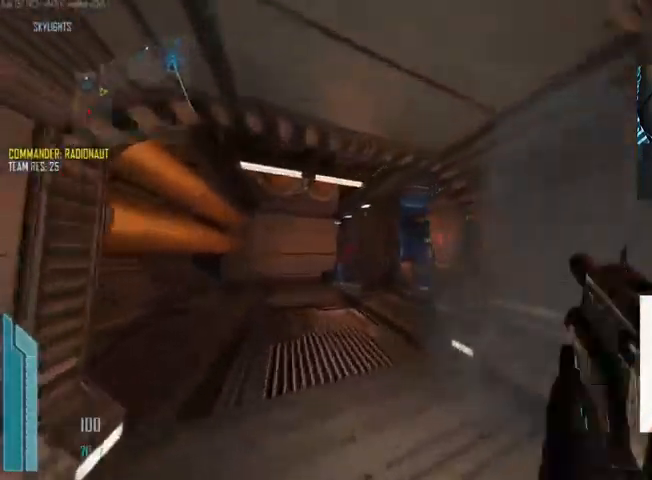
{"keys": ["w"], "mouse": [], "events": [[33, "a", "up"], [300, "r", "down"], [367, "r", "up"]]}
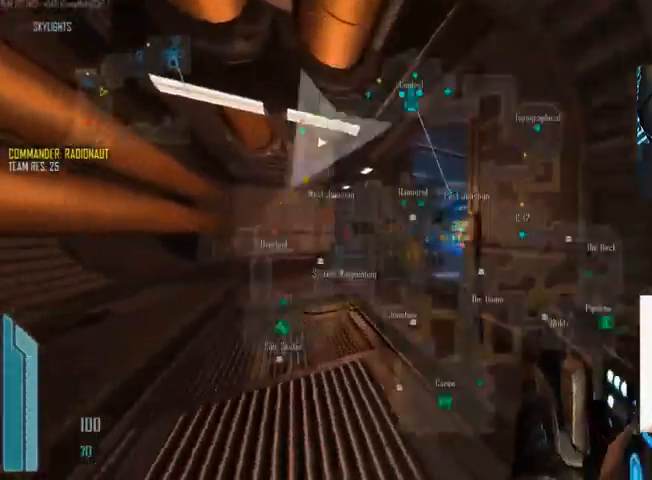
{"keys": ["c", "w"], "mouse": [], "events": [[33, "c", "down"]]}